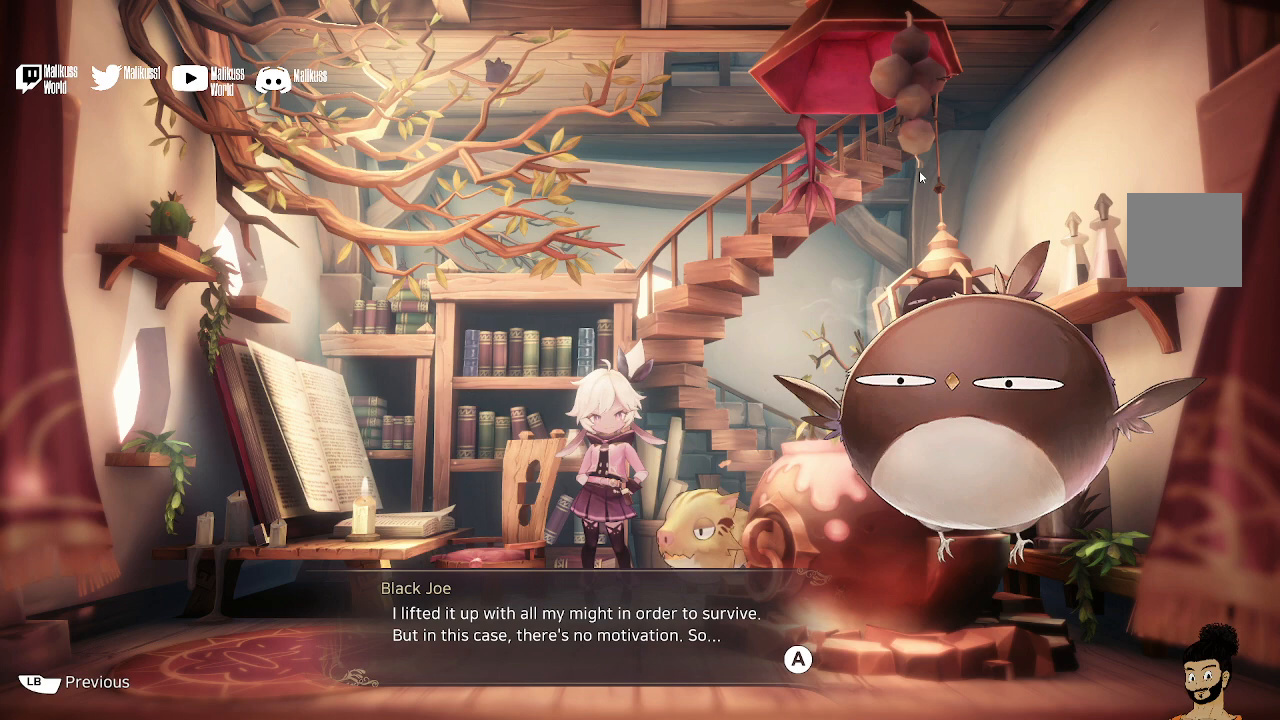
Gameplay with a controller (Xbox layout); each line is a JSON object with the inputs held at the frame after it. "events" lists button and stick changes between this image and that frame as [ms after this image, input, new state], when the widget could be followed in between.
{"buttons": [], "left_stick": "center", "right_stick": "center", "events": [[167, "A", "down"], [267, "A", "up"]]}
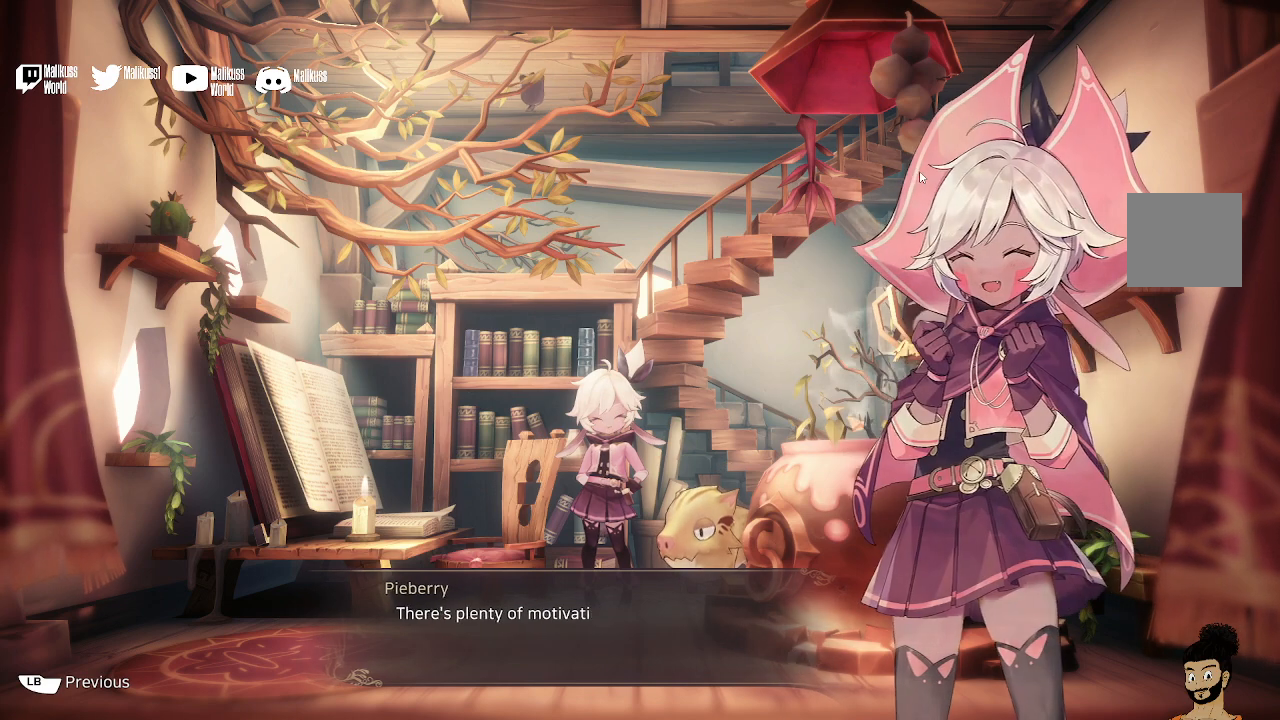
{"buttons": [], "left_stick": "center", "right_stick": "center", "events": []}
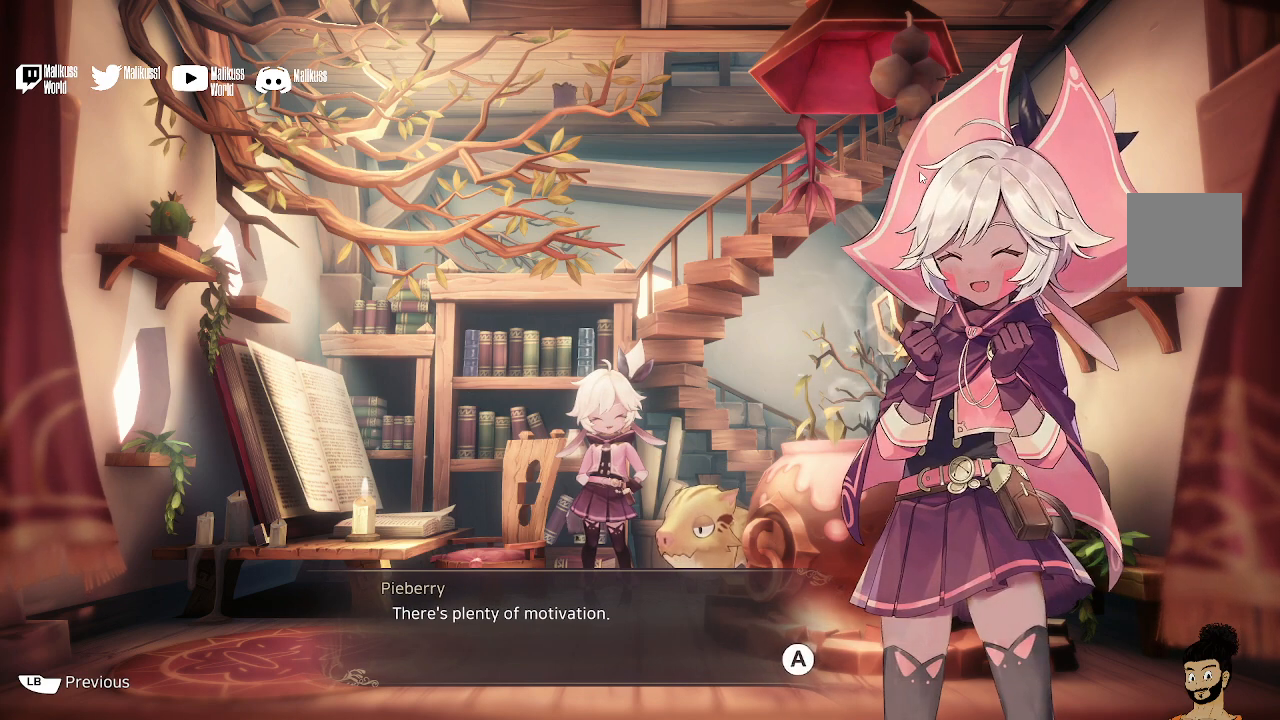
{"buttons": [], "left_stick": "center", "right_stick": "center", "events": []}
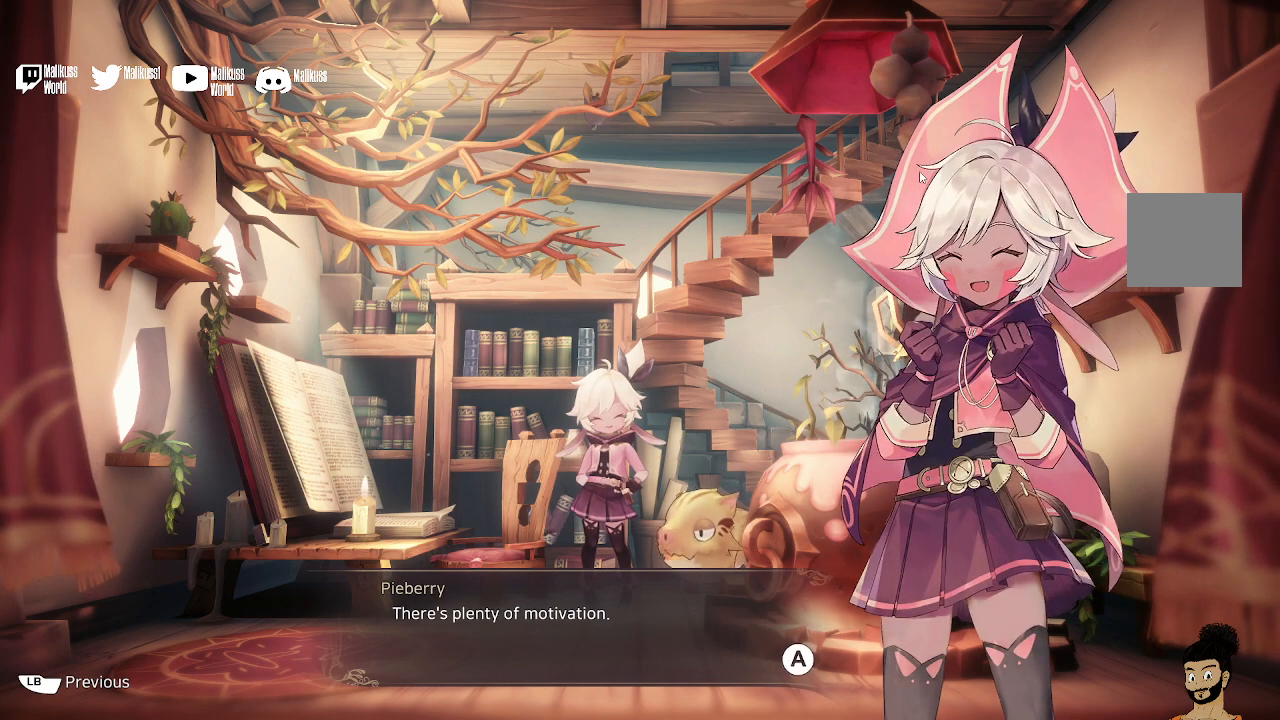
{"buttons": [], "left_stick": "center", "right_stick": "center", "events": []}
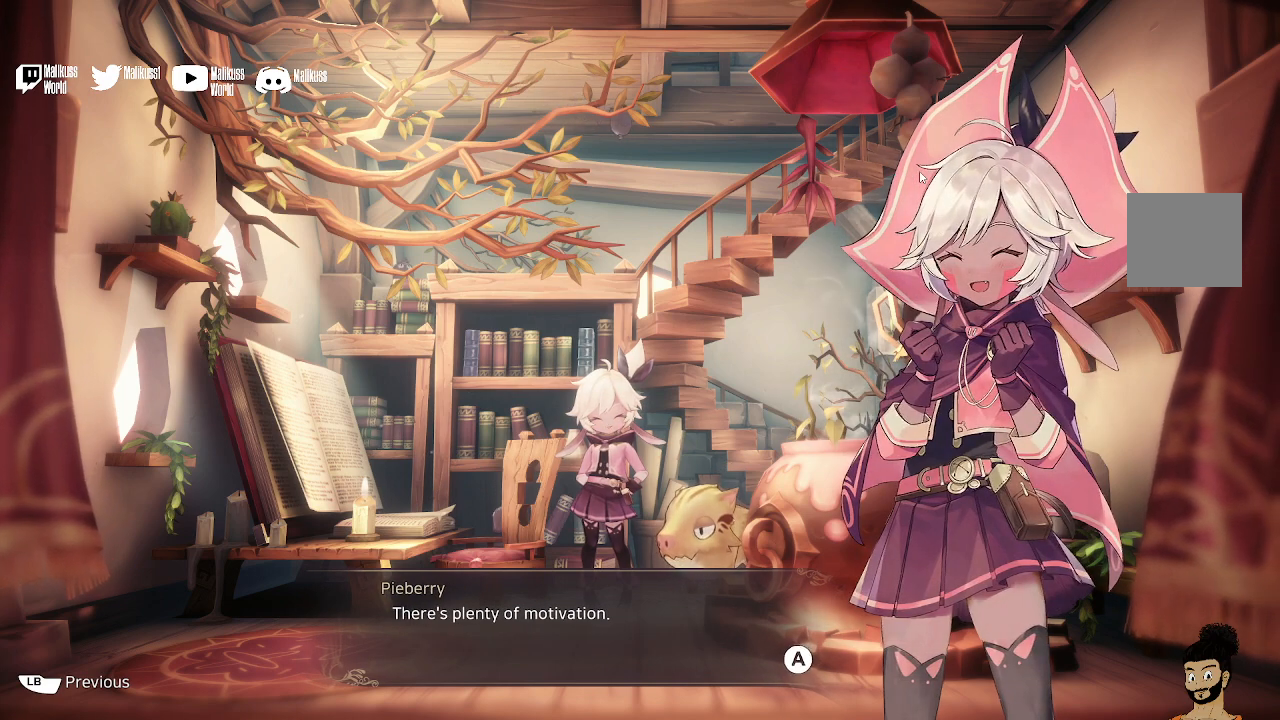
{"buttons": ["A"], "left_stick": "center", "right_stick": "center", "events": [[467, "A", "down"]]}
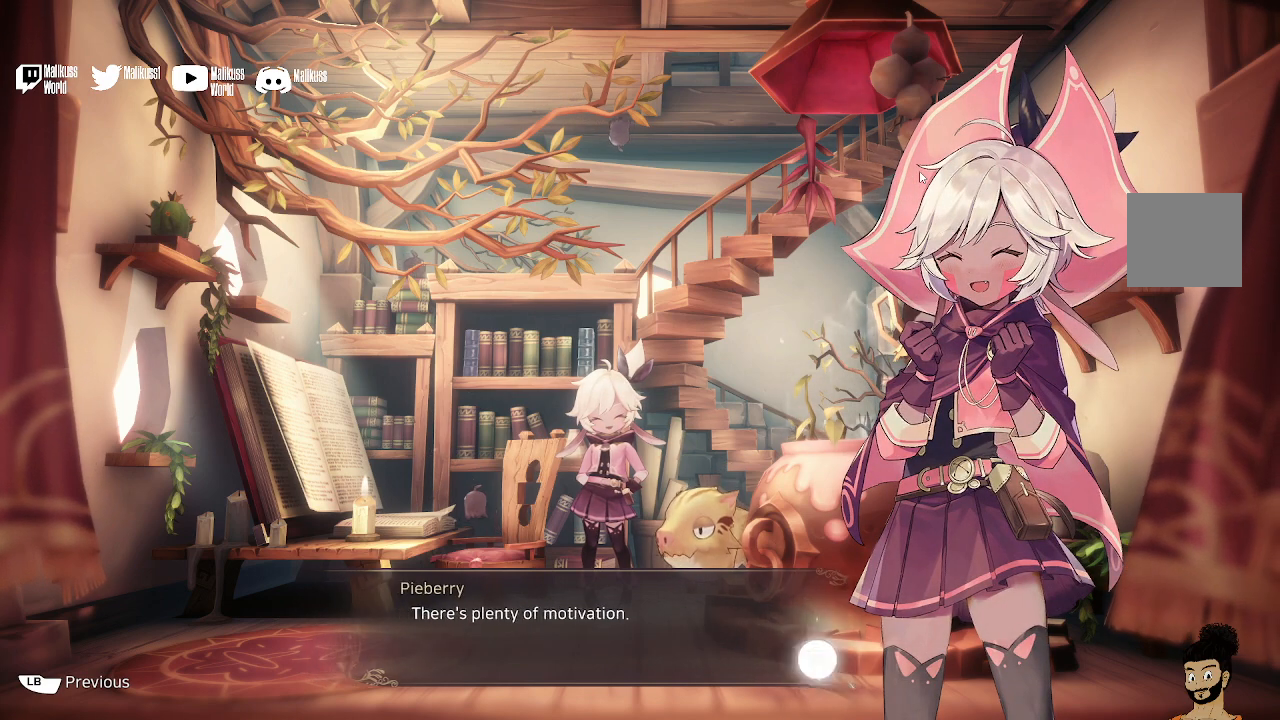
{"buttons": [], "left_stick": "center", "right_stick": "center", "events": [[167, "A", "up"]]}
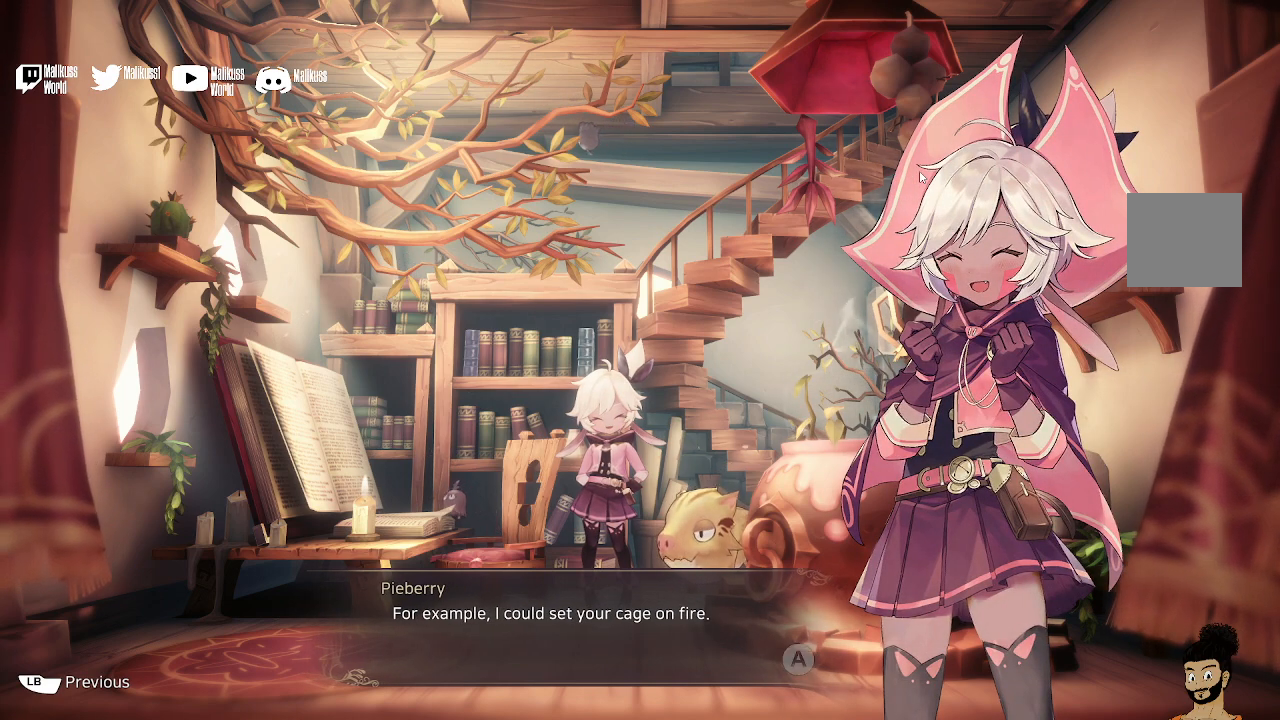
{"buttons": [], "left_stick": "center", "right_stick": "center", "events": []}
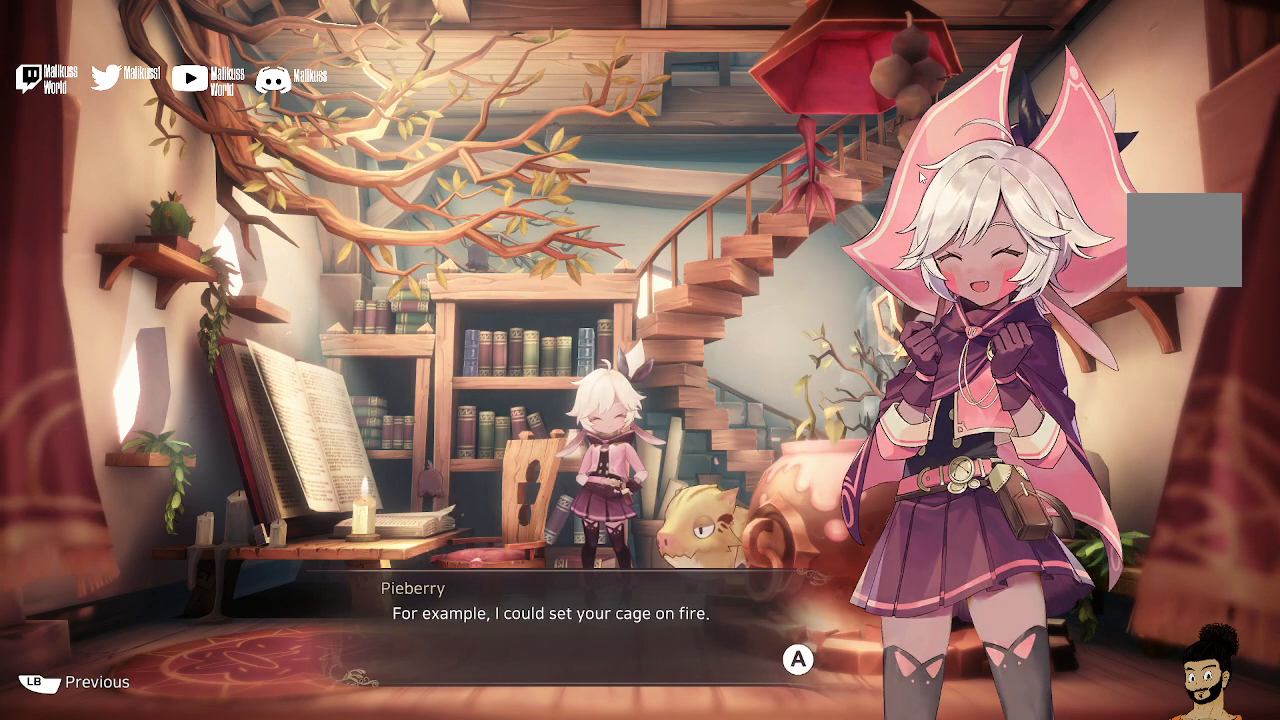
{"buttons": [], "left_stick": "center", "right_stick": "center", "events": []}
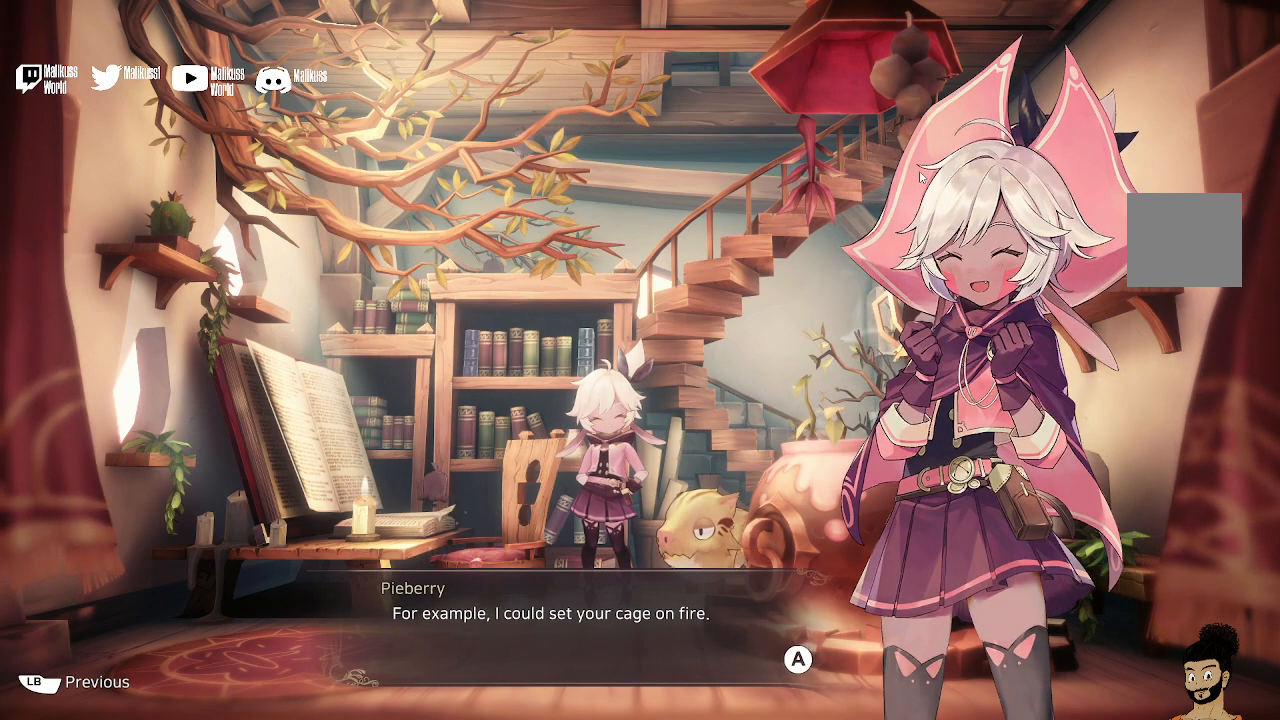
{"buttons": [], "left_stick": "center", "right_stick": "center", "events": []}
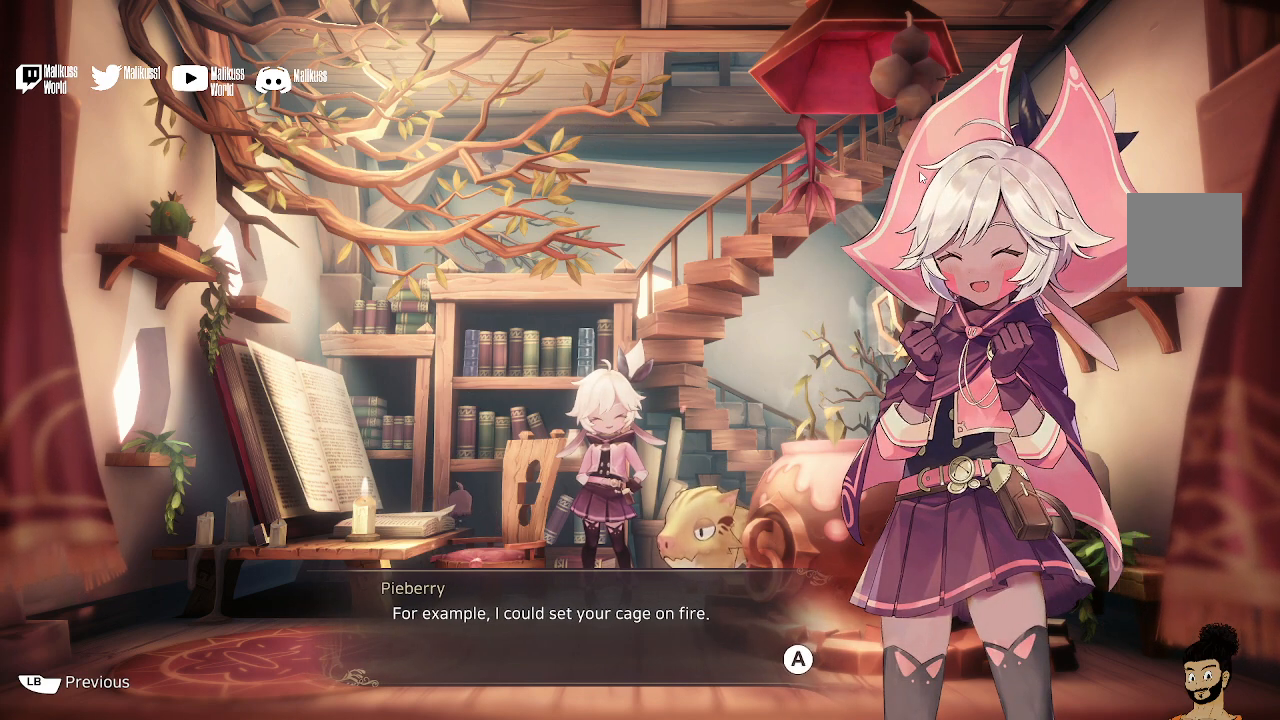
{"buttons": [], "left_stick": "center", "right_stick": "center", "events": []}
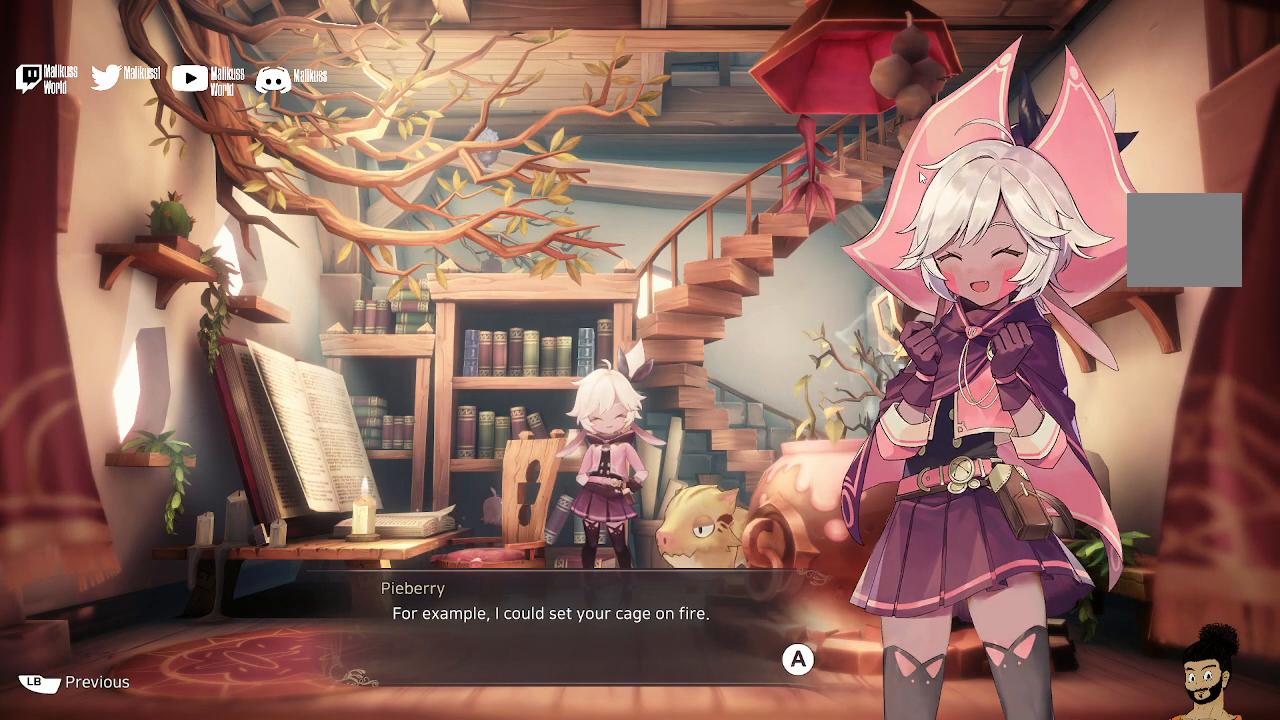
{"buttons": [], "left_stick": "center", "right_stick": "center", "events": []}
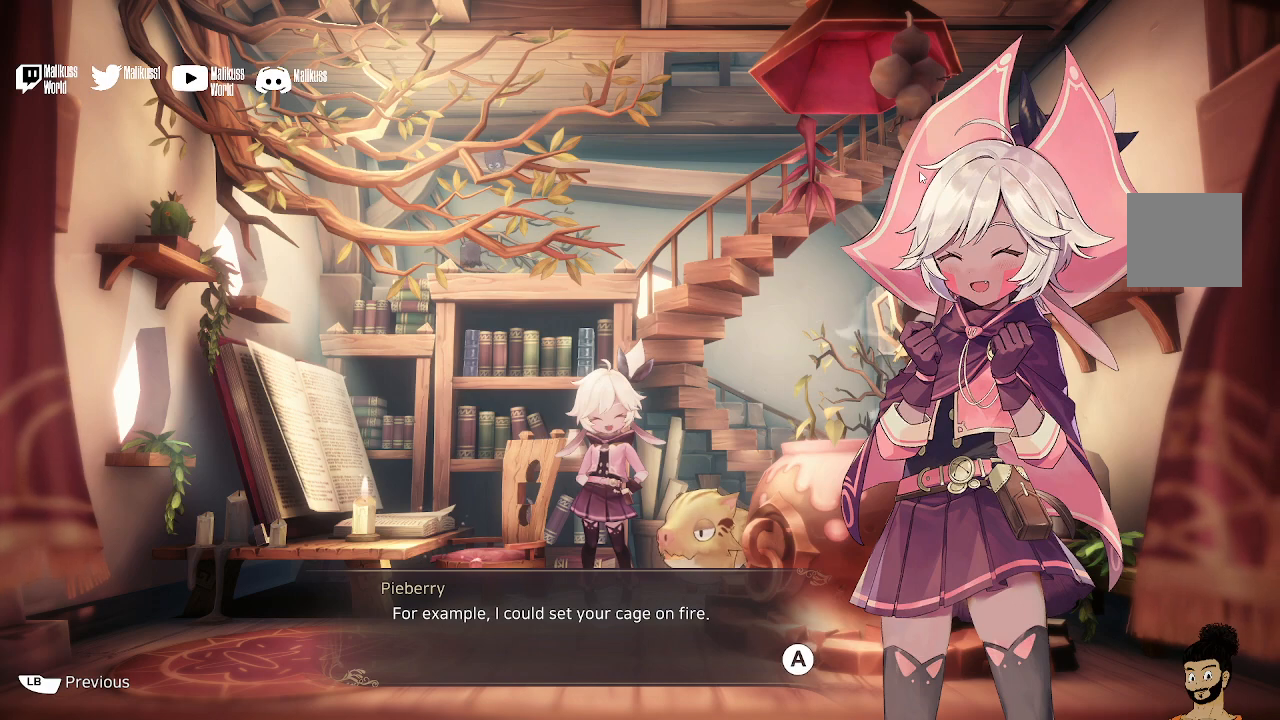
{"buttons": [], "left_stick": "center", "right_stick": "center", "events": []}
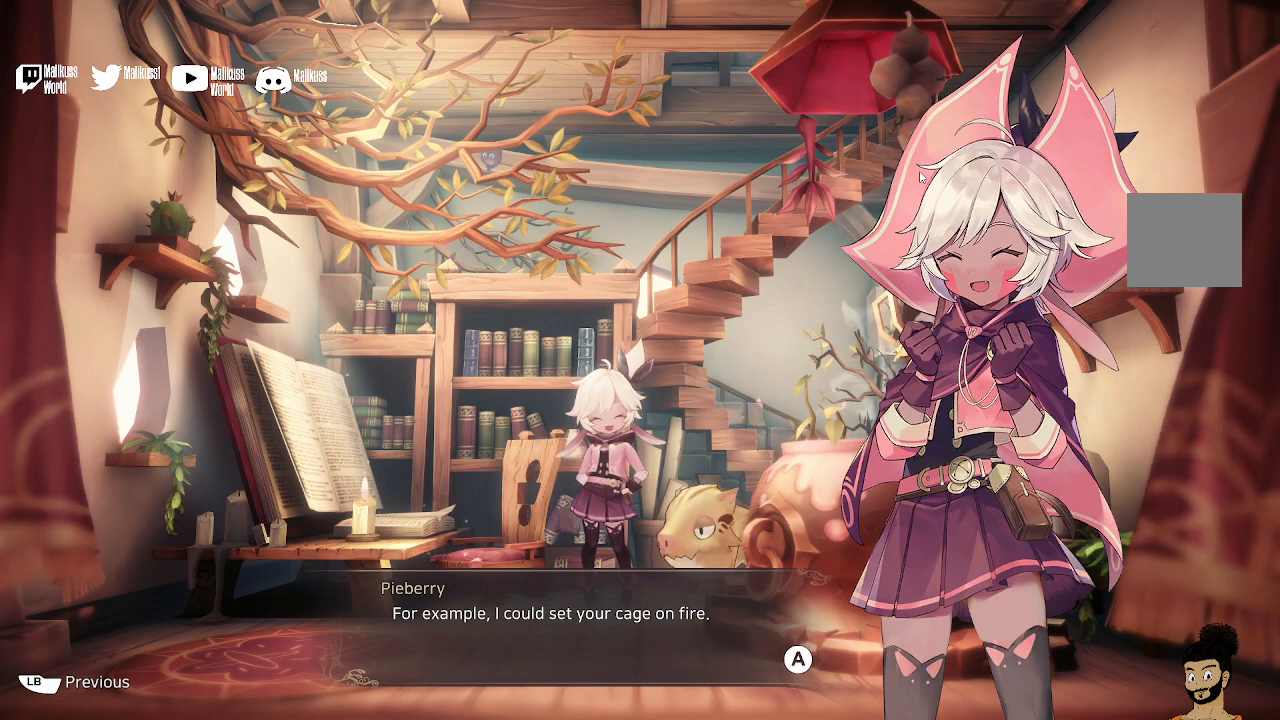
{"buttons": [], "left_stick": "center", "right_stick": "center", "events": [[267, "A", "down"], [400, "A", "up"]]}
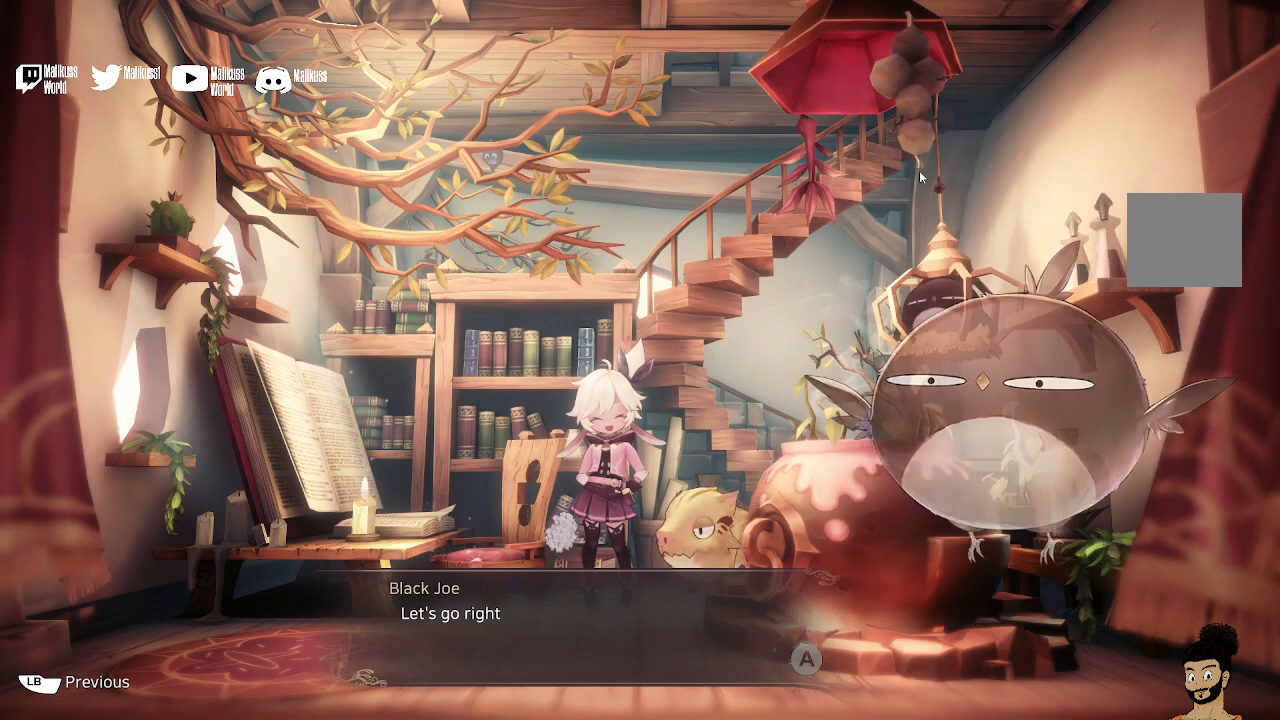
{"buttons": [], "left_stick": "center", "right_stick": "center", "events": []}
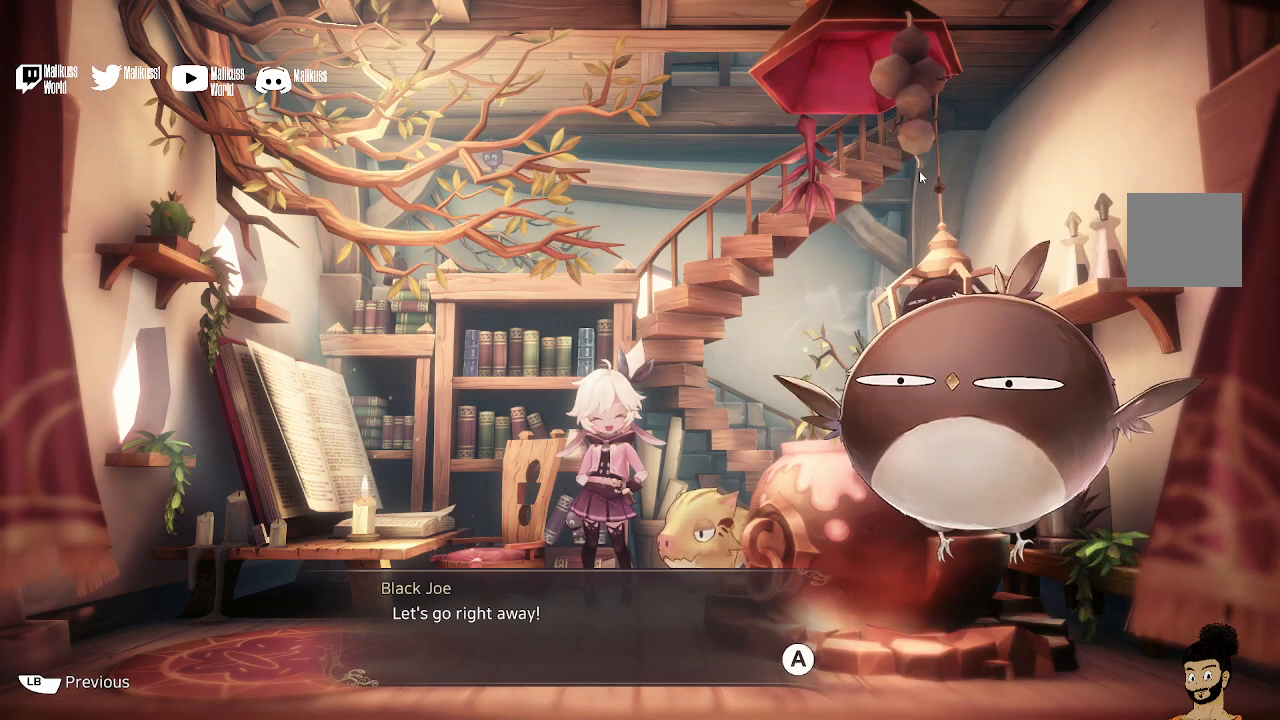
{"buttons": [], "left_stick": "center", "right_stick": "center", "events": []}
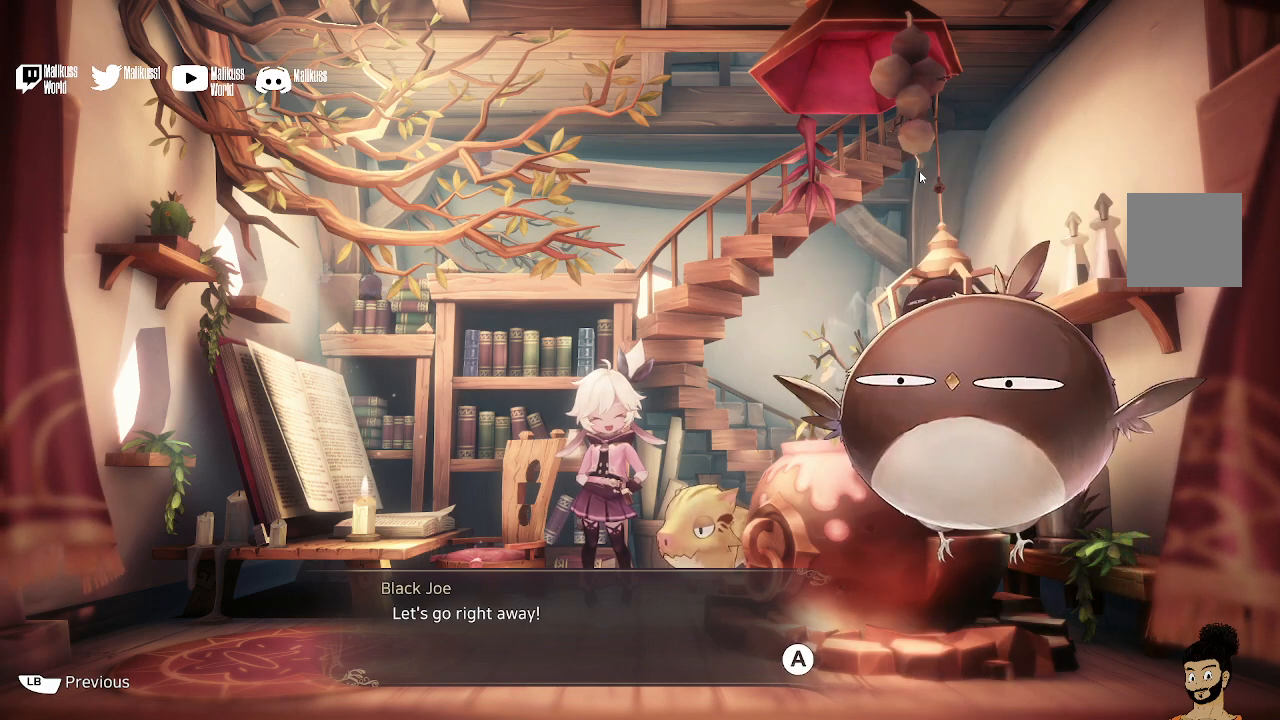
{"buttons": ["A"], "left_stick": "center", "right_stick": "center", "events": [[467, "A", "down"]]}
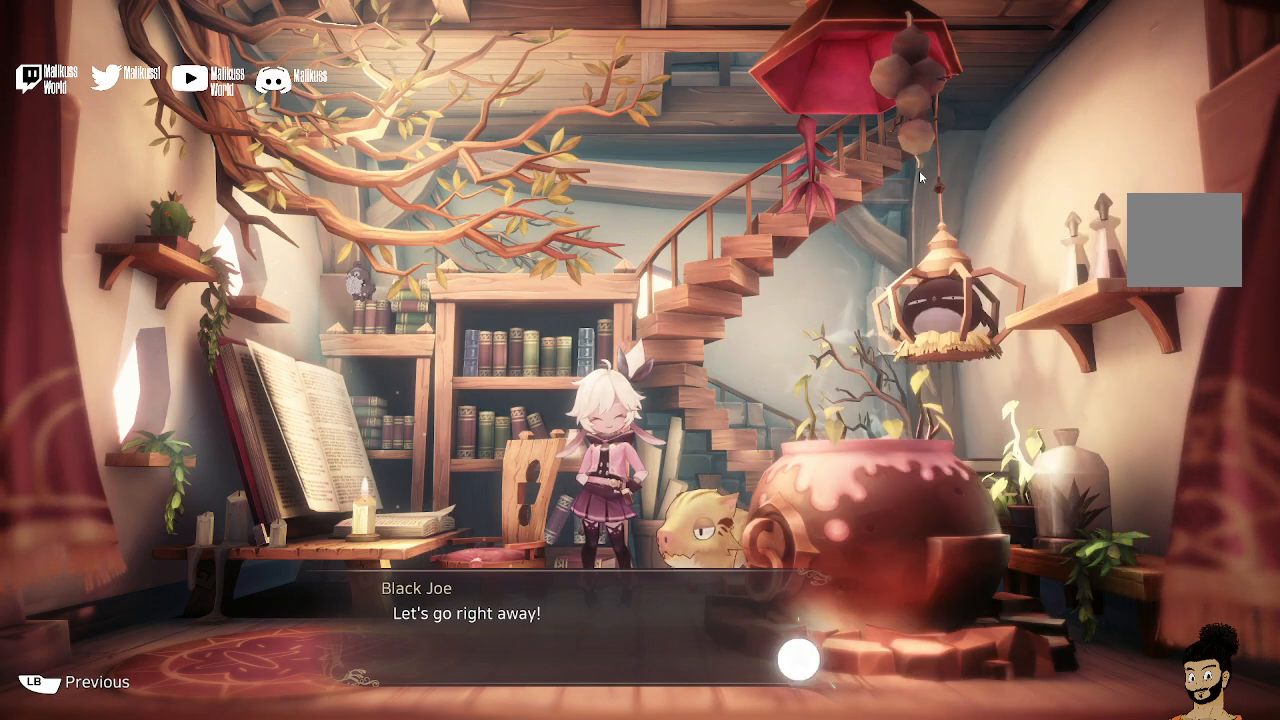
{"buttons": [], "left_stick": "center", "right_stick": "center", "events": [[100, "A", "up"]]}
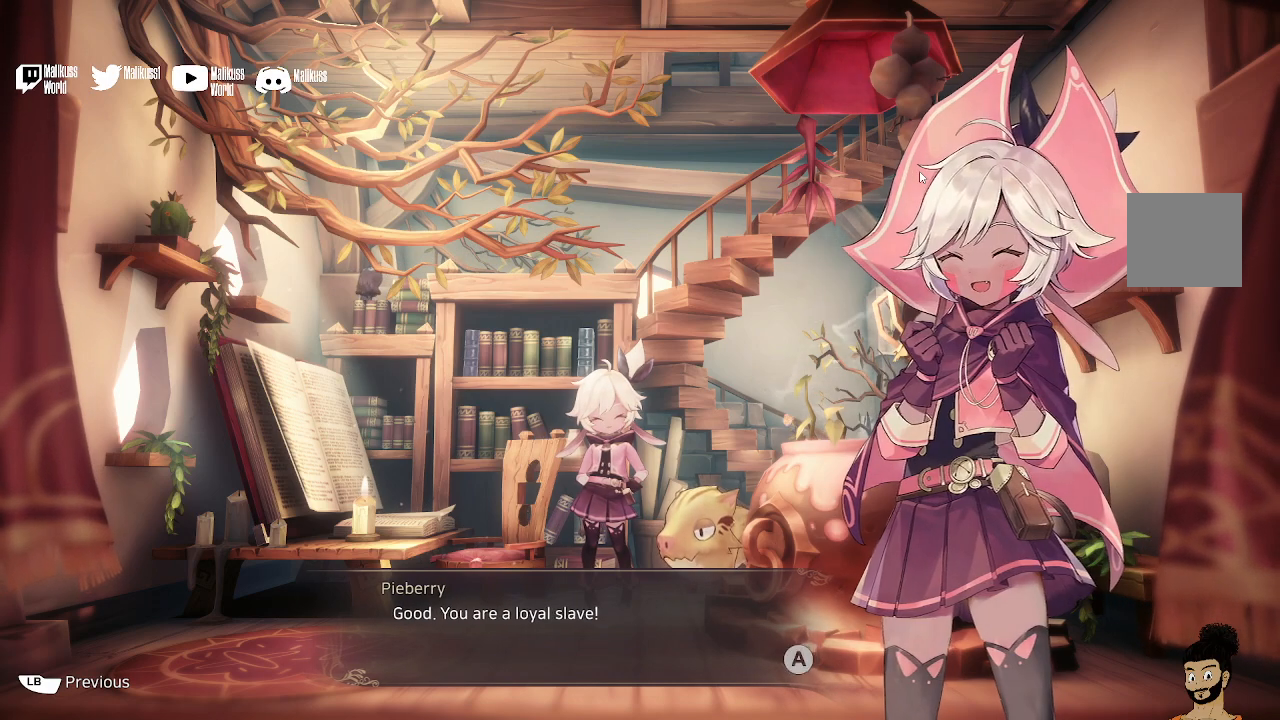
{"buttons": [], "left_stick": "center", "right_stick": "center", "events": []}
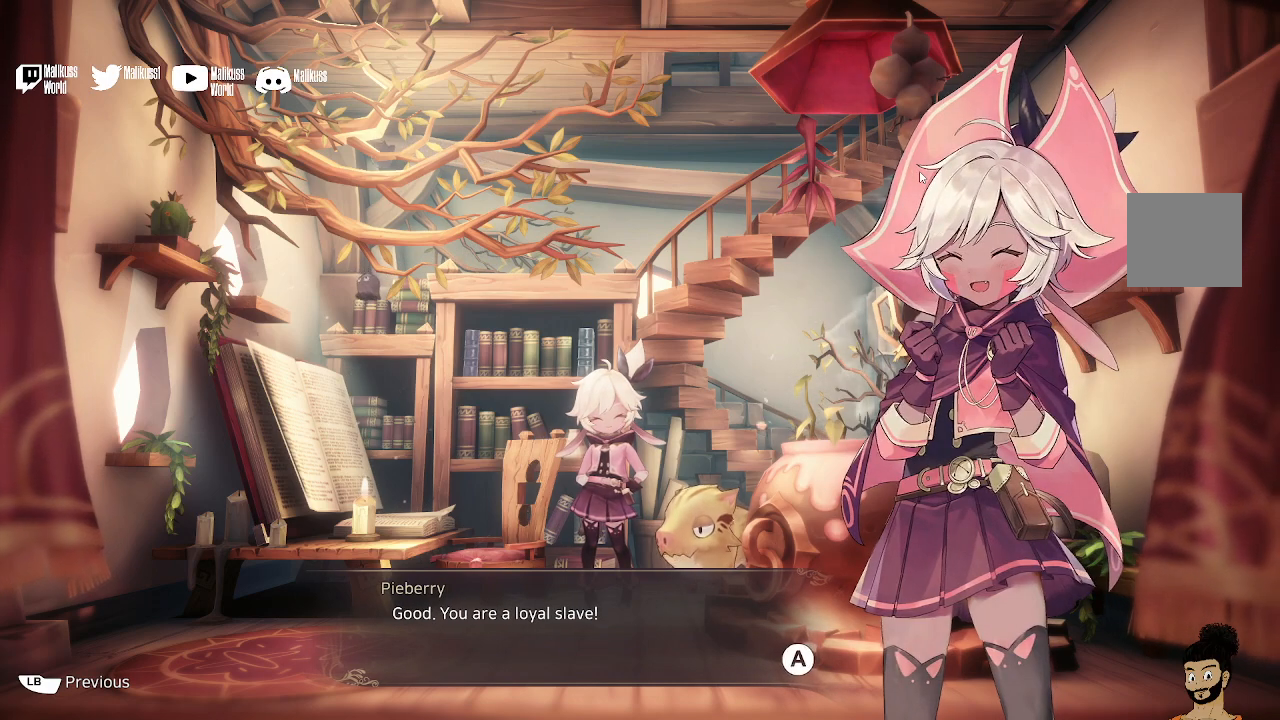
{"buttons": [], "left_stick": "center", "right_stick": "center", "events": [[233, "A", "down"], [333, "A", "up"]]}
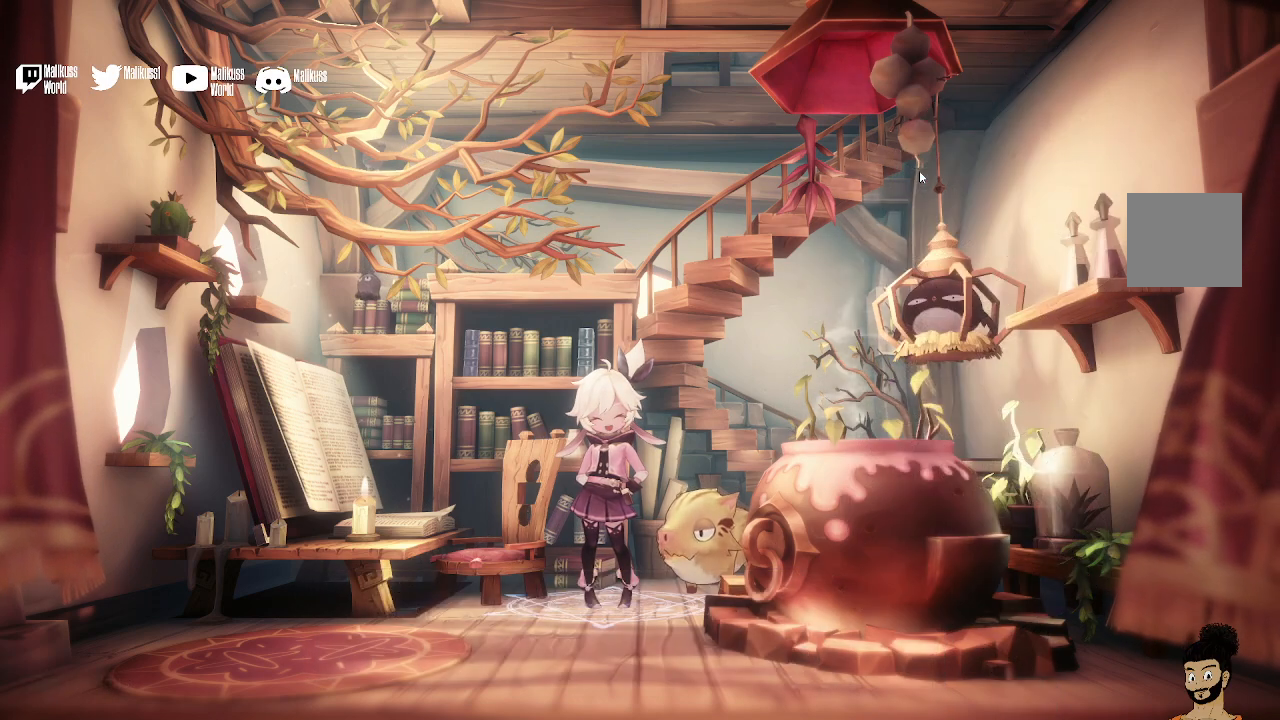
{"buttons": [], "left_stick": "center", "right_stick": "center", "events": []}
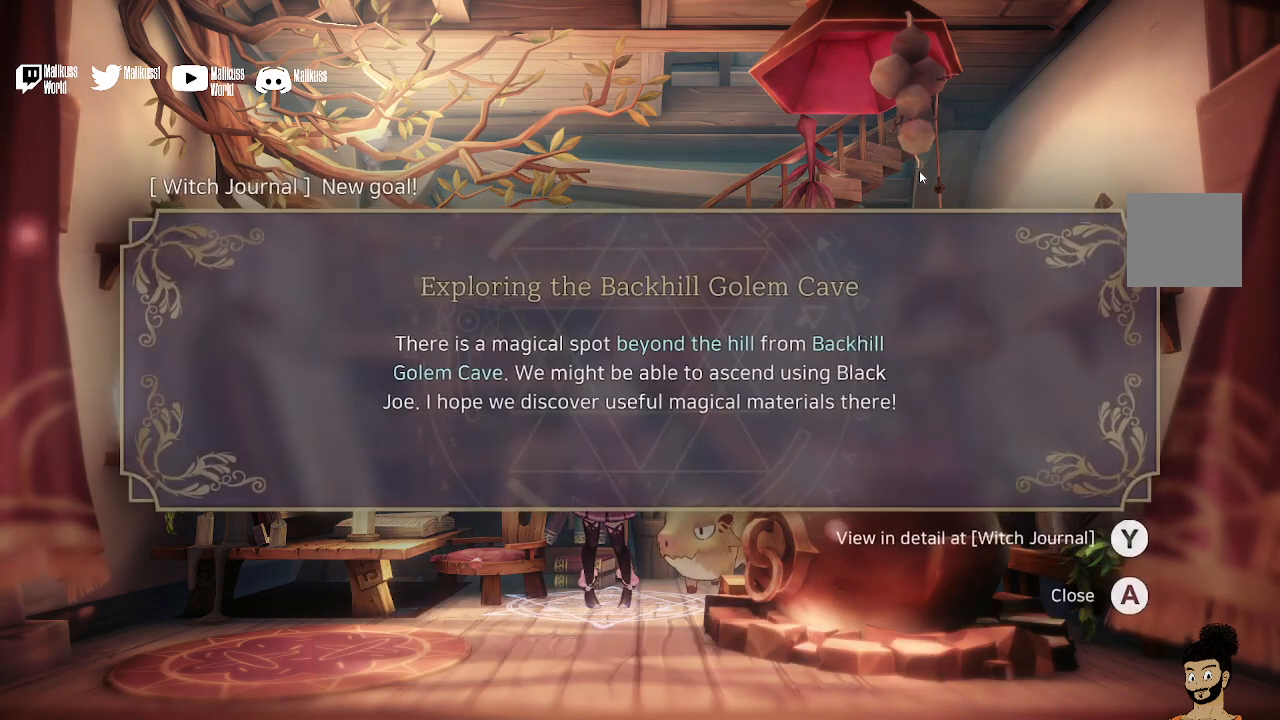
{"buttons": [], "left_stick": "center", "right_stick": "center", "events": []}
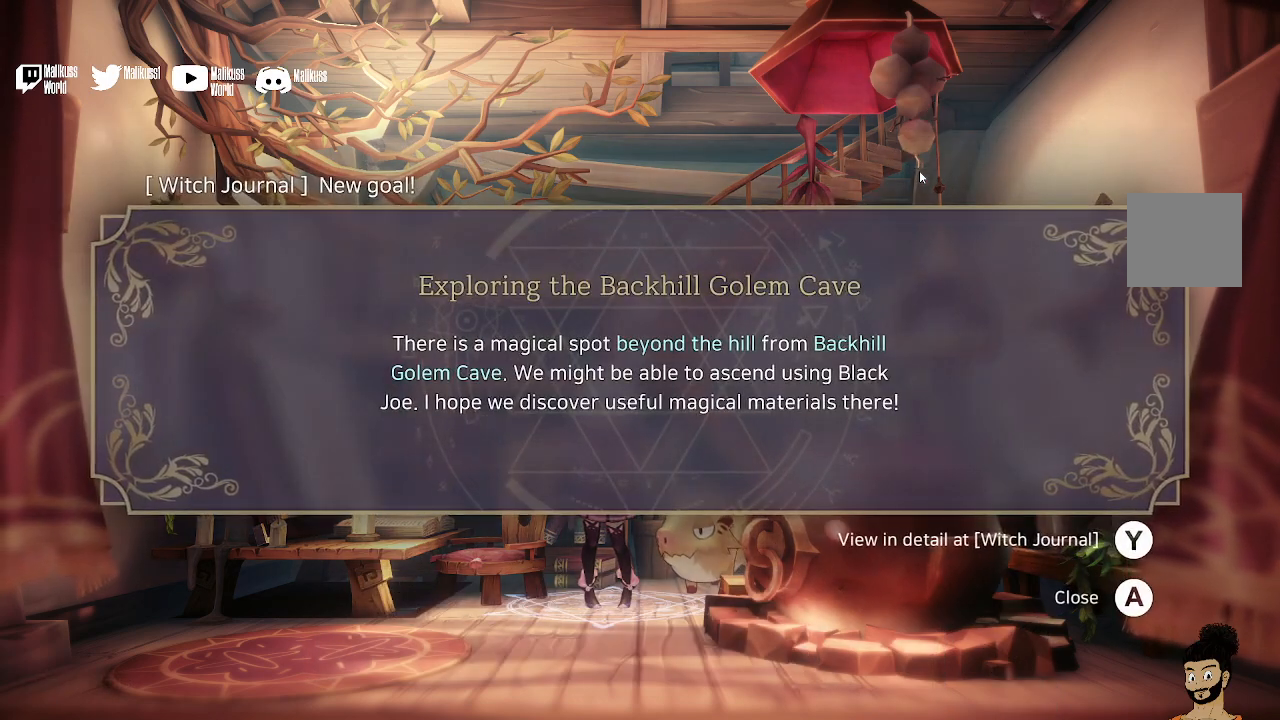
{"buttons": [], "left_stick": "center", "right_stick": "center", "events": []}
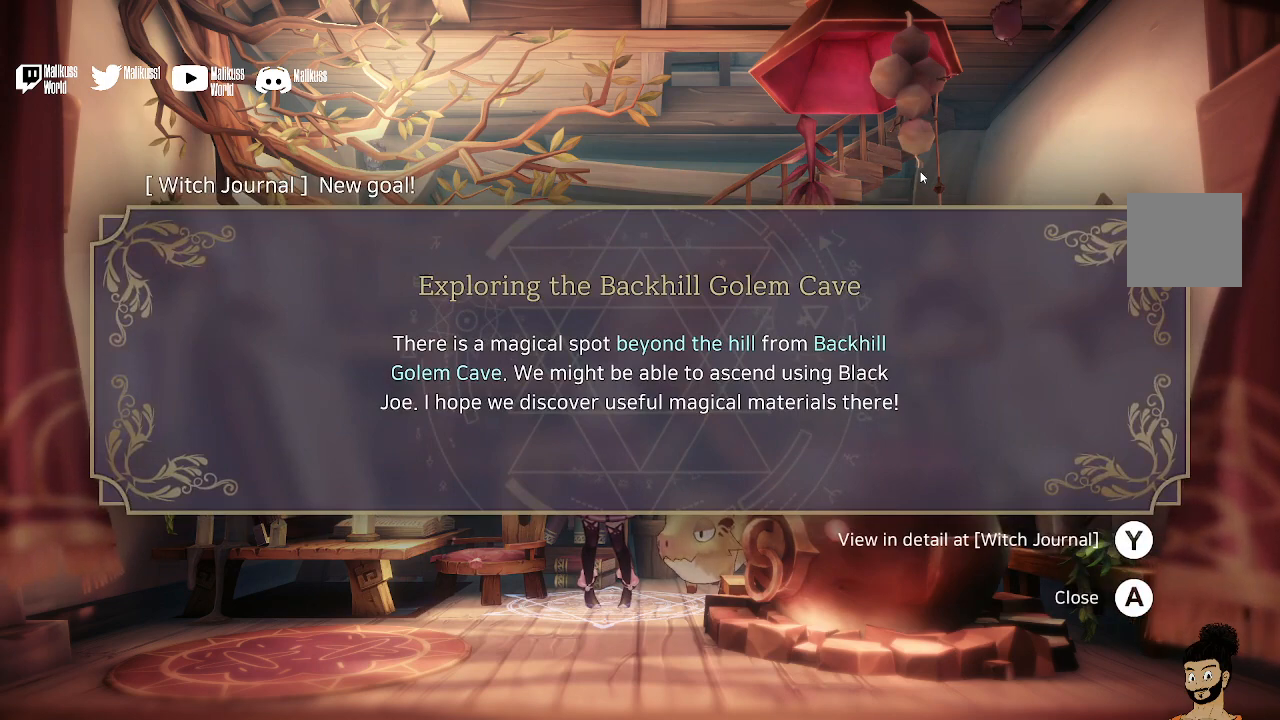
{"buttons": [], "left_stick": "center", "right_stick": "center", "events": []}
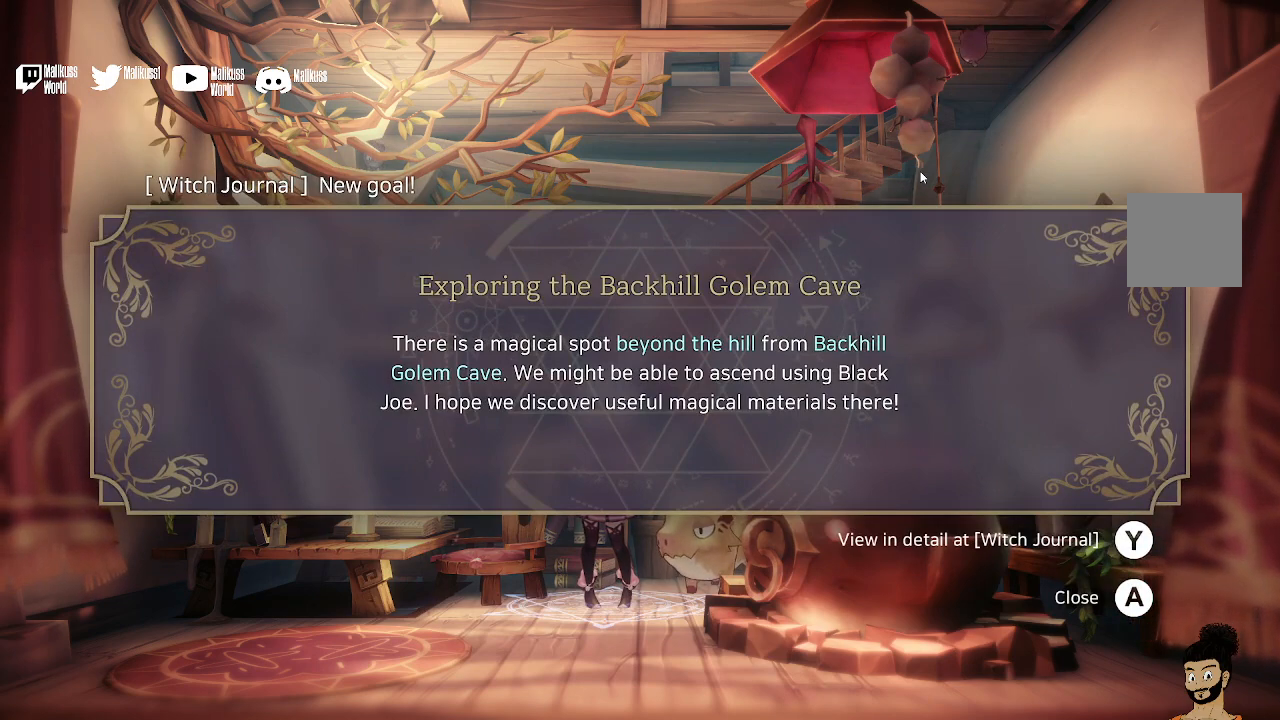
{"buttons": [], "left_stick": "center", "right_stick": "center", "events": []}
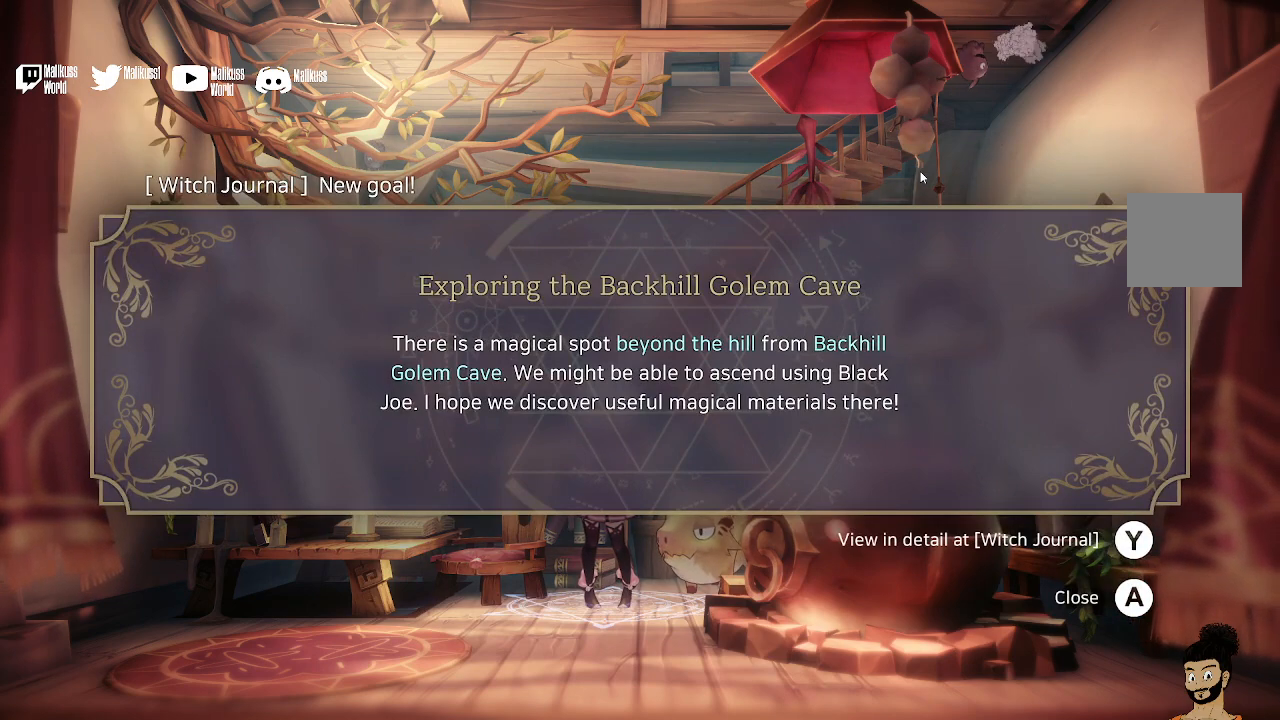
{"buttons": [], "left_stick": "center", "right_stick": "center", "events": [[67, "A", "down"], [233, "A", "up"]]}
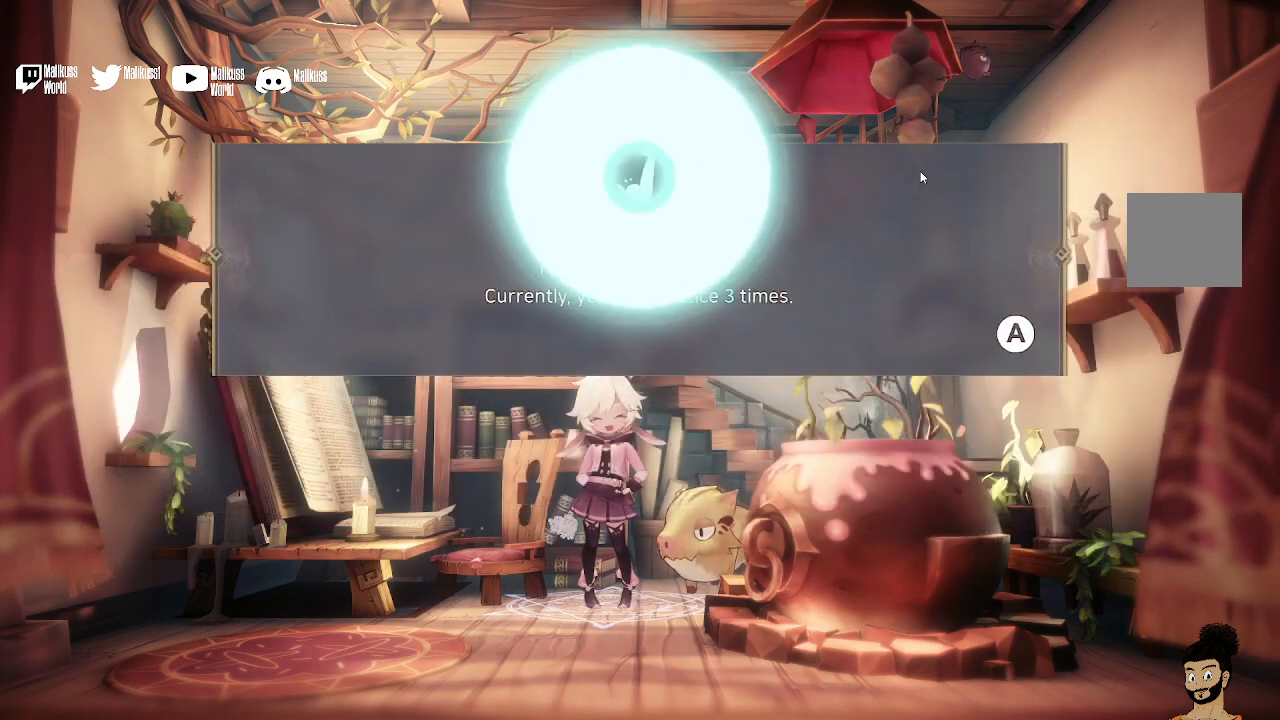
{"buttons": [], "left_stick": "center", "right_stick": "center", "events": []}
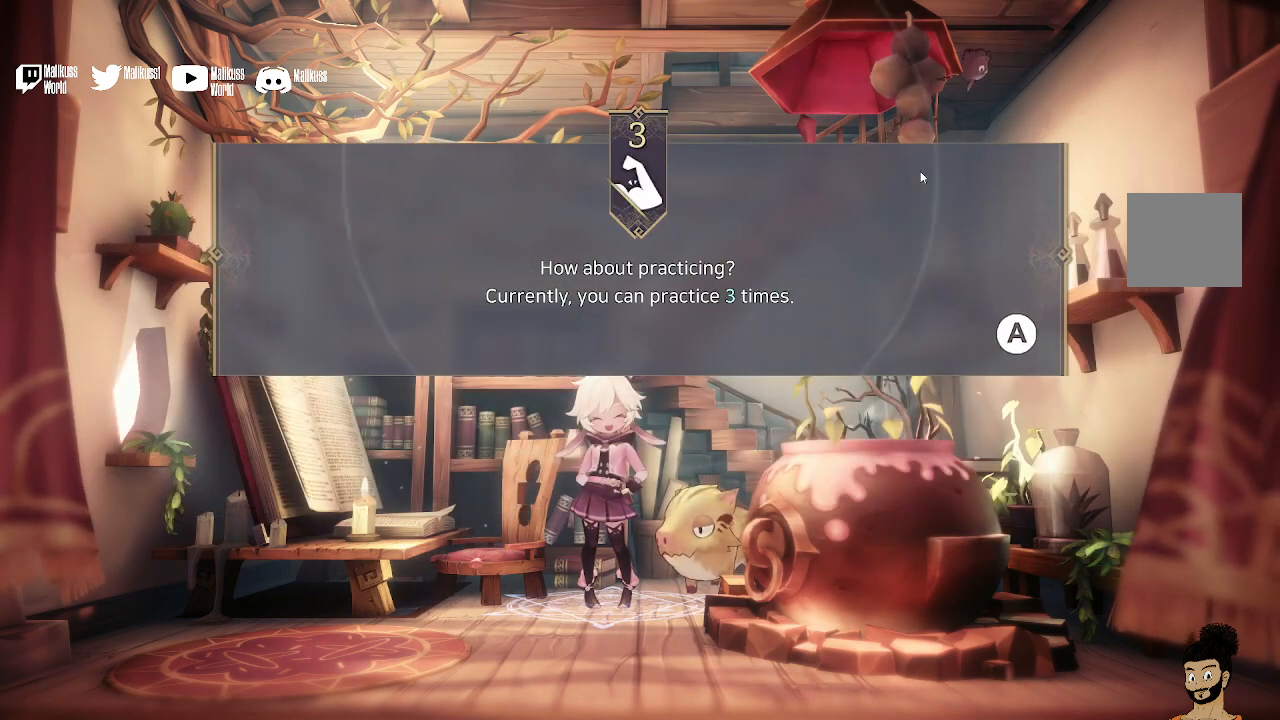
{"buttons": [], "left_stick": "center", "right_stick": "center", "events": []}
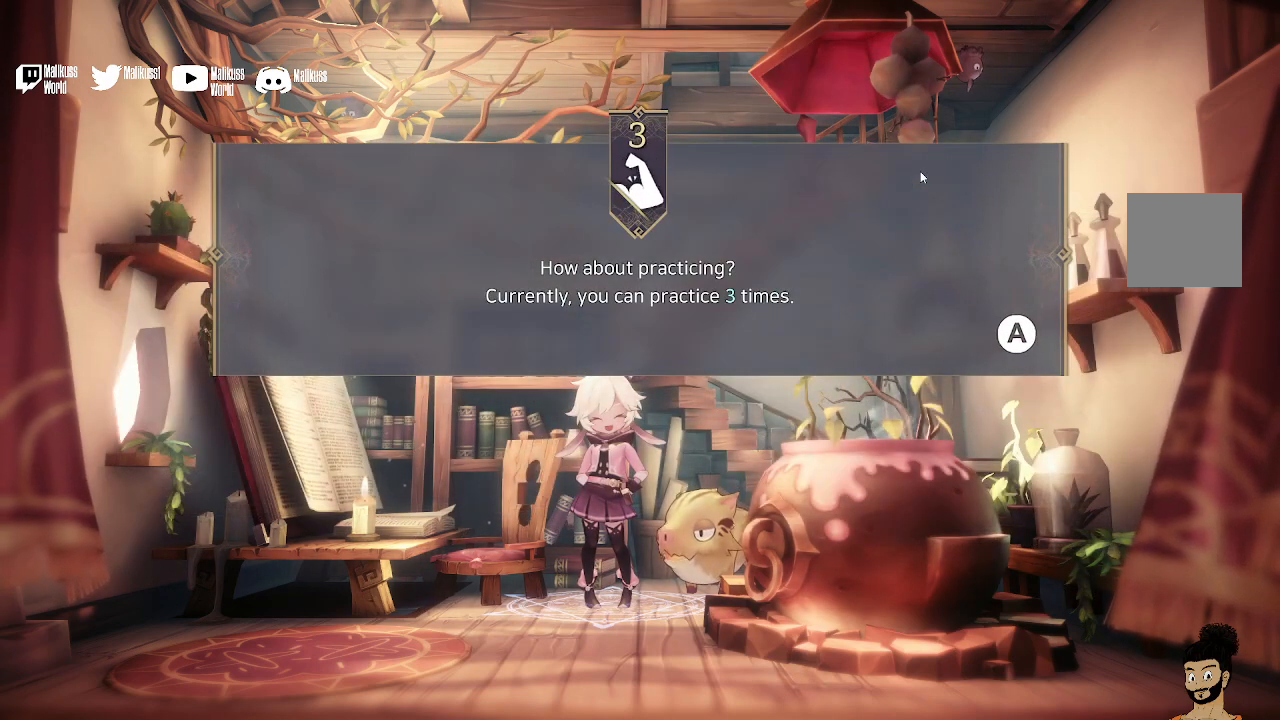
{"buttons": [], "left_stick": "center", "right_stick": "center", "events": []}
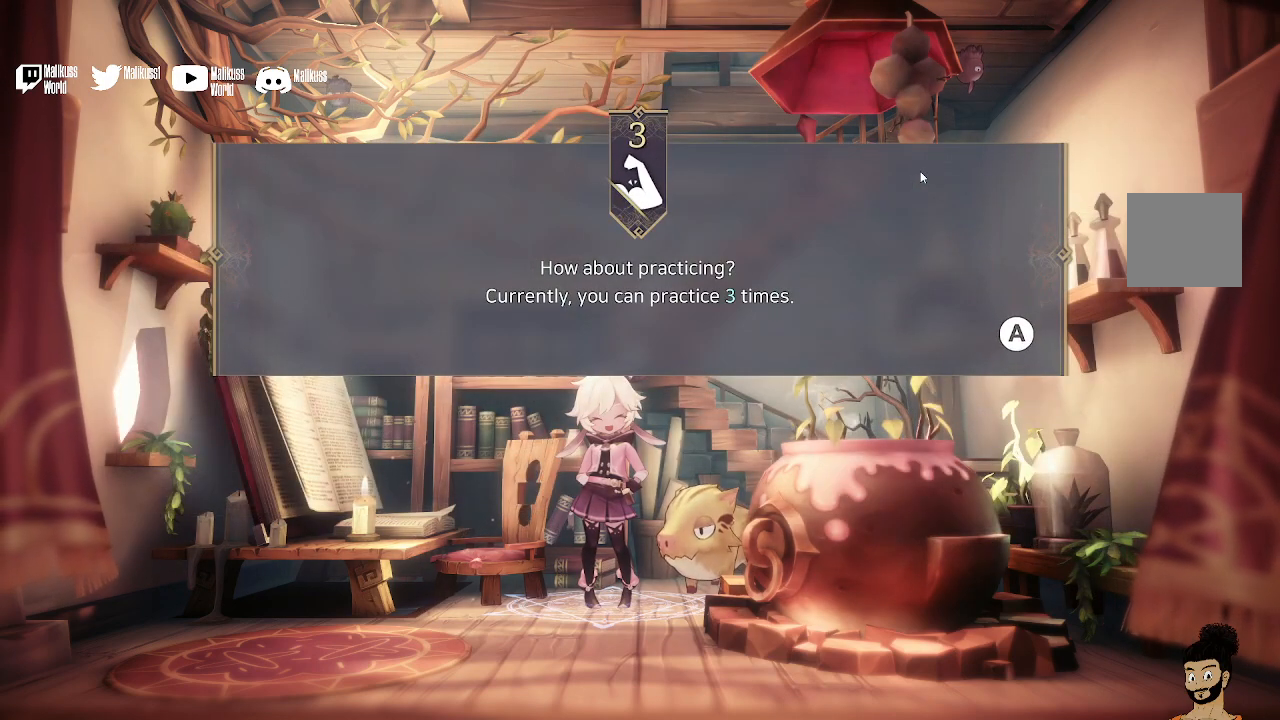
{"buttons": [], "left_stick": "center", "right_stick": "center", "events": []}
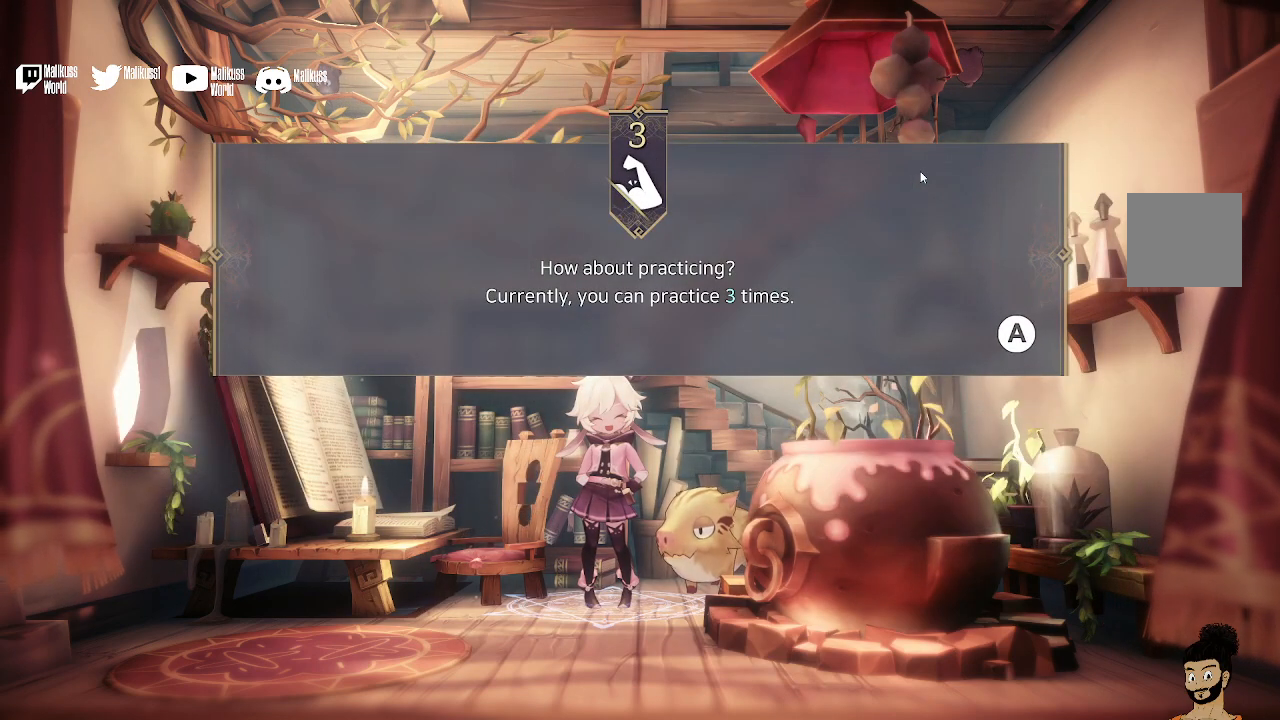
{"buttons": [], "left_stick": "center", "right_stick": "center", "events": [[233, "A", "down"], [367, "A", "up"]]}
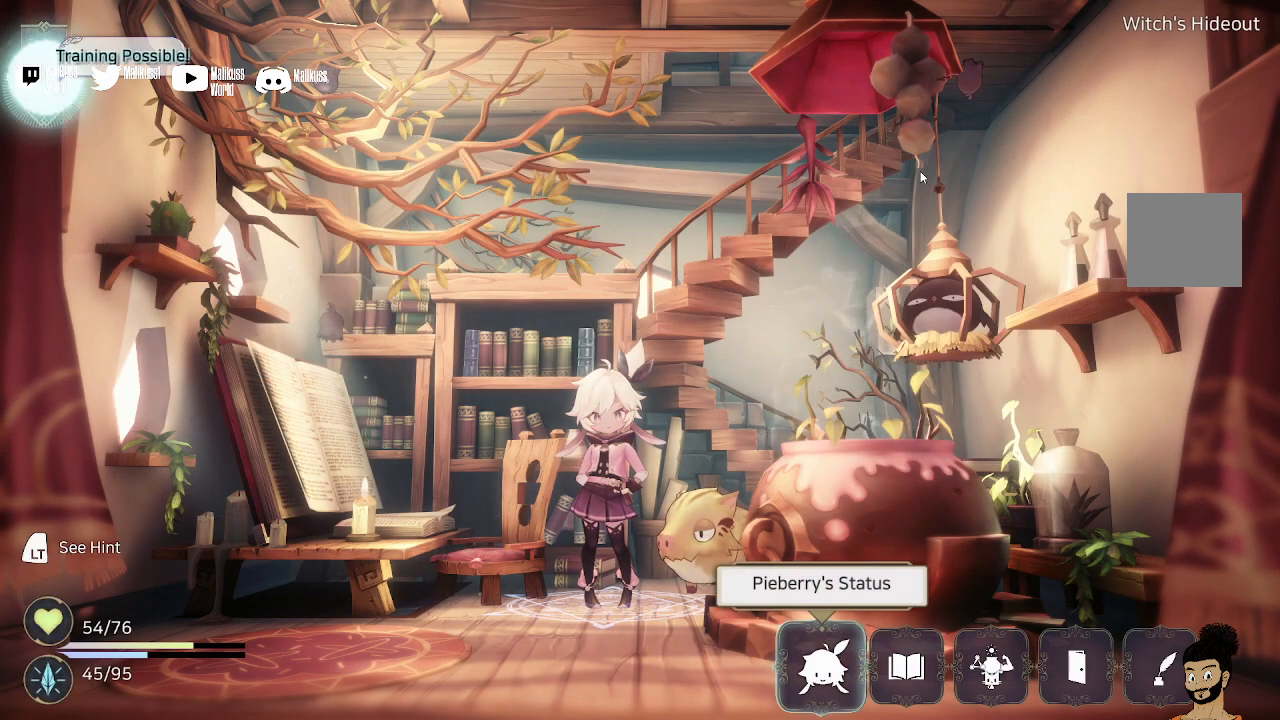
{"buttons": [], "left_stick": "center", "right_stick": "center", "events": []}